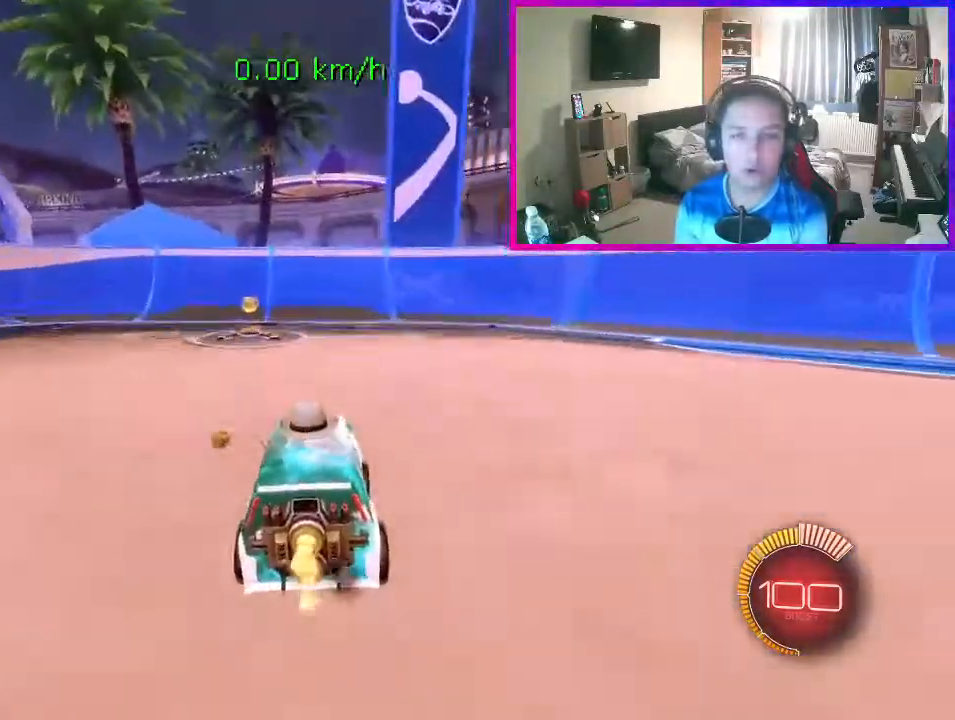
Gameplay with a controller (Xbox layout); each line is a JSON object with the inputs held at the frame after it. "events" lists button and stick changes between this image and that frame as [ms after this image, input, new state], when the widget could be followed in between. Not read: right_stick.
{"buttons": [], "left_stick": "left", "events": [[33, "left_stick", "left"], [133, "X", "down"], [200, "R2", "up"], [200, "X", "up"], [200, "Y", "down"], [400, "Y", "up"]]}
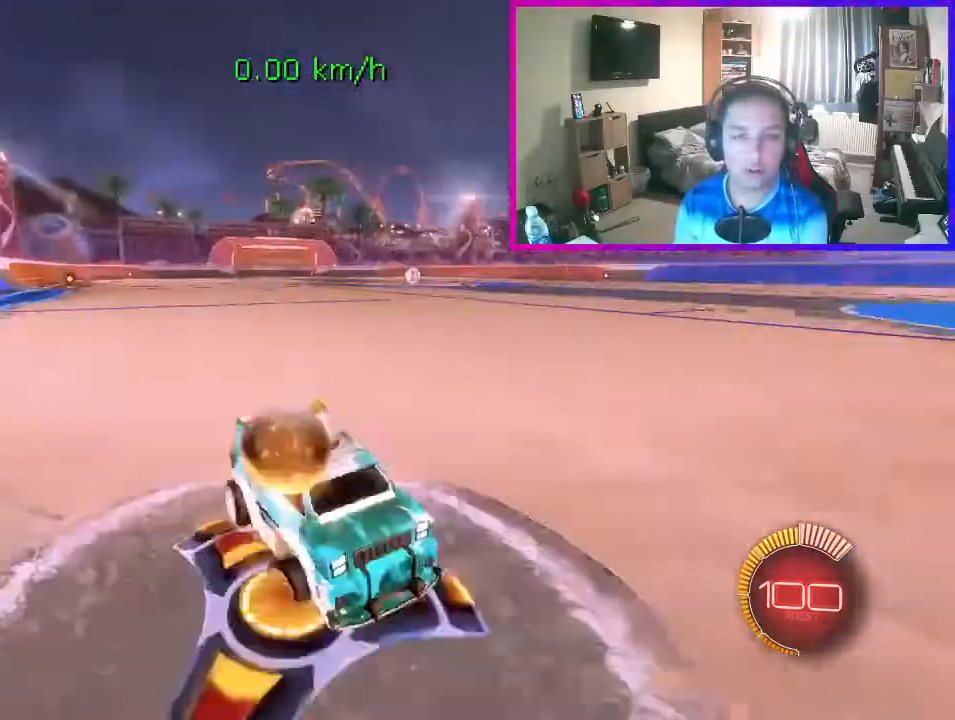
{"buttons": ["R2"], "left_stick": "left", "events": [[300, "R2", "down"]]}
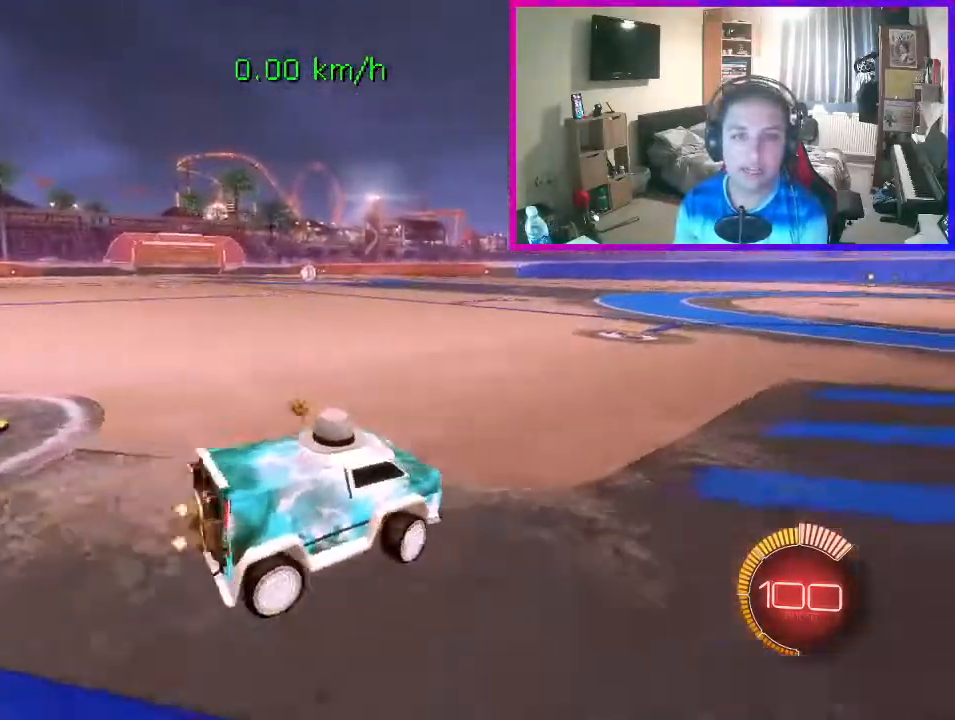
{"buttons": ["R2"], "left_stick": "center", "events": [[467, "left_stick", "center"]]}
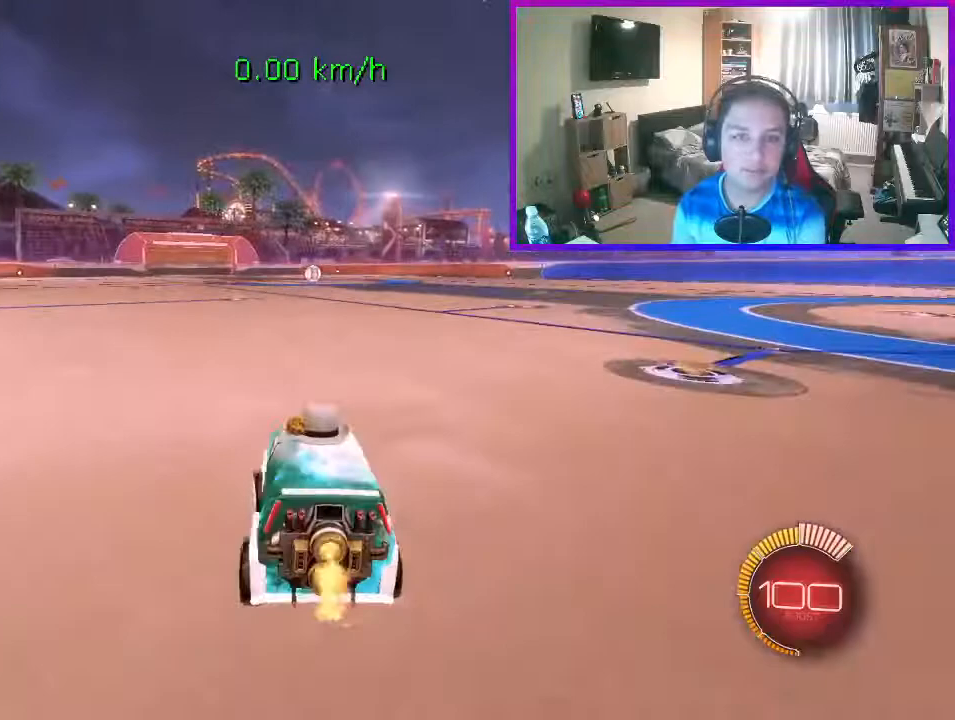
{"buttons": ["A", "R2"], "left_stick": "up", "events": [[467, "A", "down"], [467, "left_stick", "up"]]}
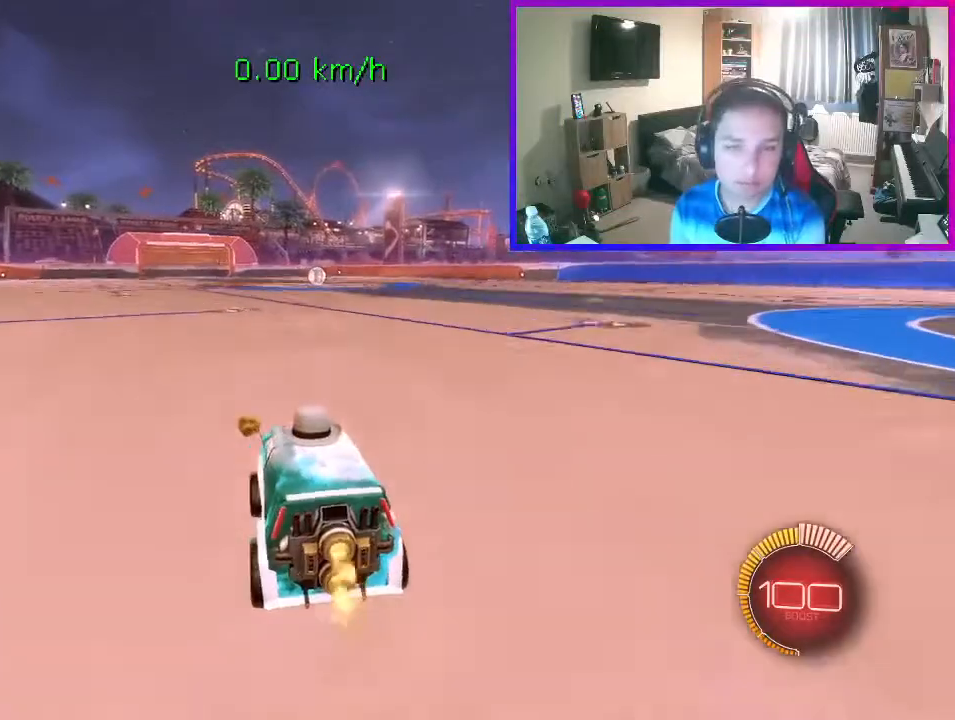
{"buttons": ["B", "Y"], "left_stick": "center", "events": [[67, "A", "up"], [67, "R2", "up"], [67, "left_stick", "down"], [133, "left_stick", "center"], [300, "B", "down"], [367, "Y", "down"]]}
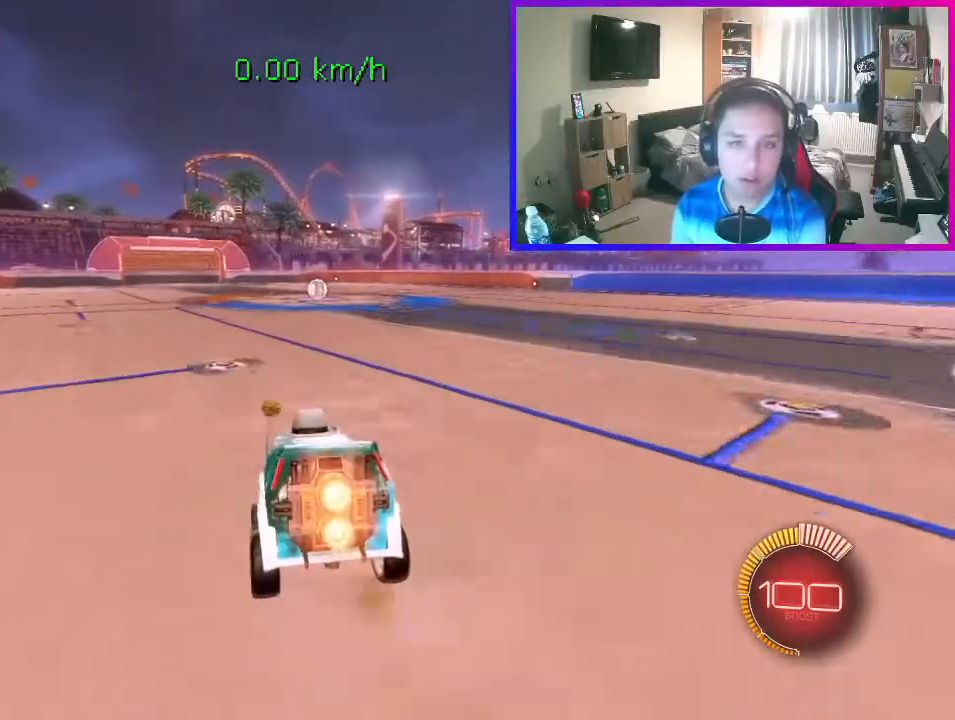
{"buttons": ["B", "Y"], "left_stick": "down-right", "events": [[100, "Y", "up"], [500, "Y", "down"], [500, "left_stick", "down-right"]]}
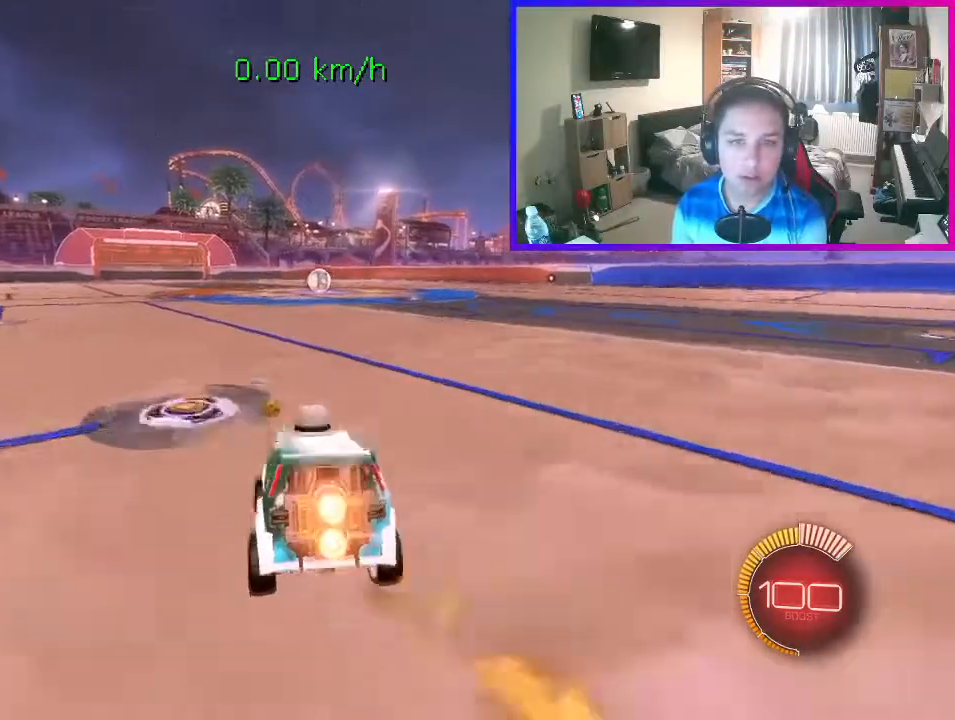
{"buttons": [], "left_stick": "center", "events": [[33, "A", "down"], [133, "Y", "up"], [167, "A", "up"], [233, "left_stick", "center"], [400, "B", "up"]]}
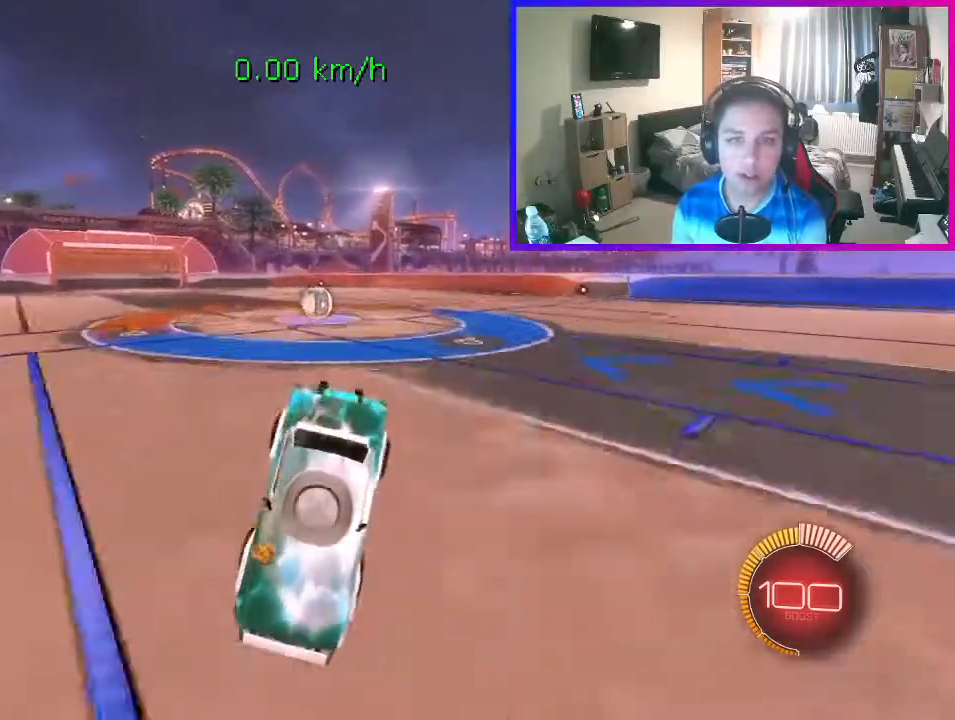
{"buttons": ["L1"], "left_stick": "down-left", "events": [[133, "L1", "down"], [300, "left_stick", "down-left"]]}
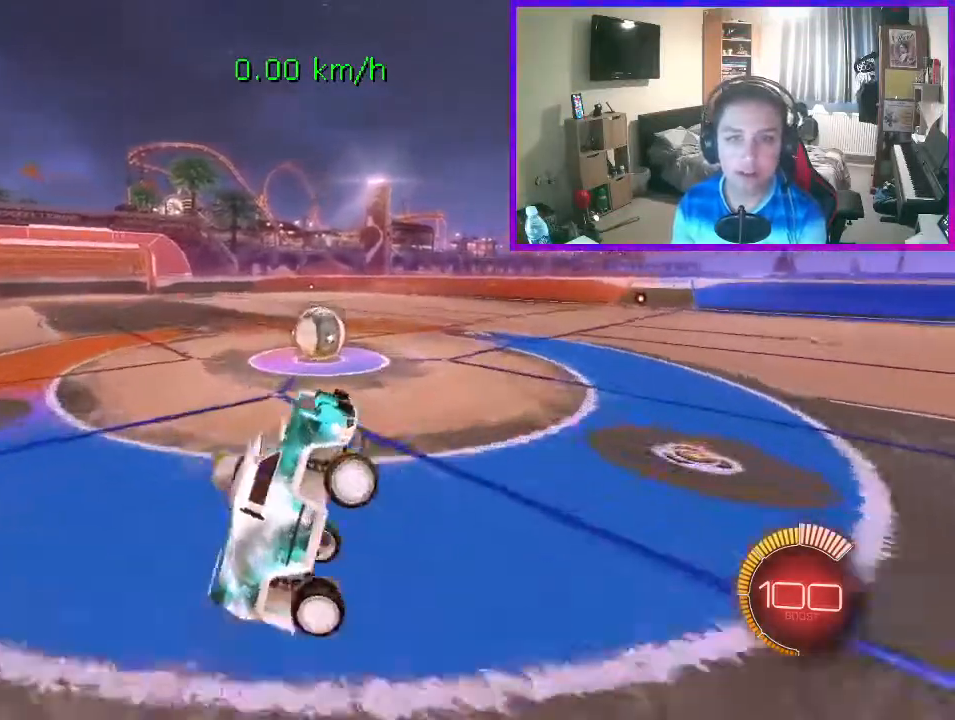
{"buttons": ["A"], "left_stick": "down-left", "events": [[167, "L1", "up"], [367, "left_stick", "up-left"], [400, "A", "down"], [500, "left_stick", "down-left"]]}
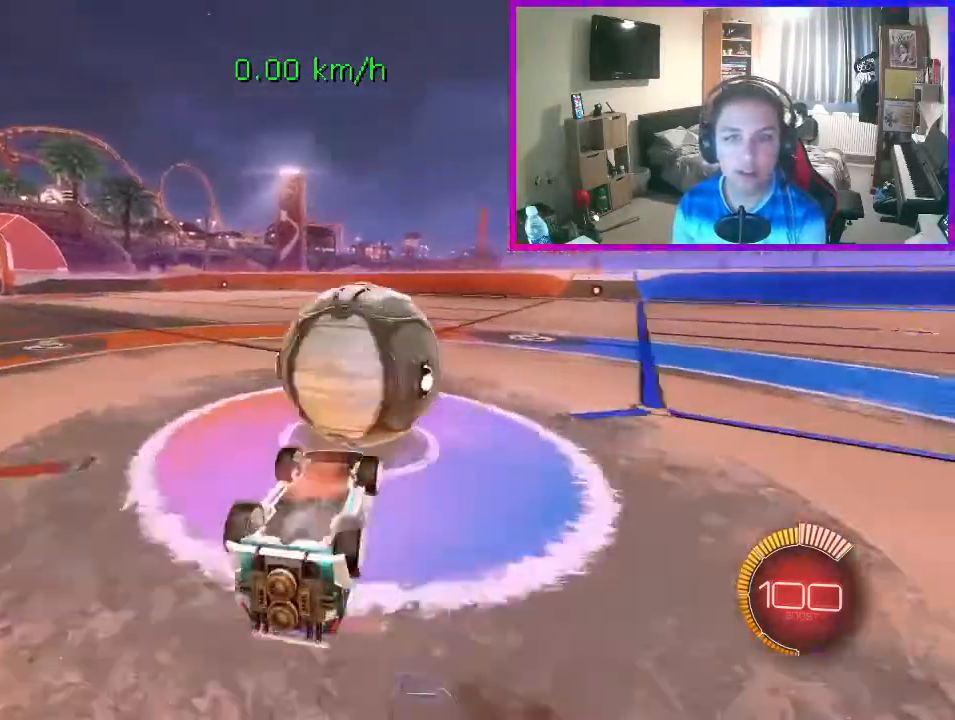
{"buttons": [], "left_stick": "center", "events": [[33, "A", "up"], [300, "left_stick", "center"]]}
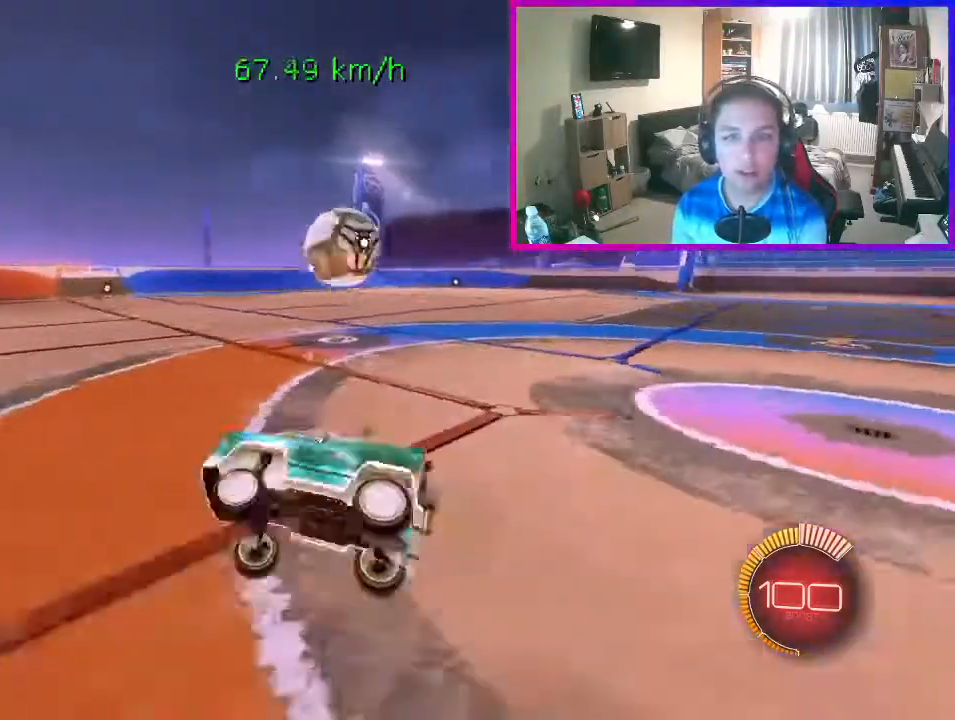
{"buttons": ["B", "R2"], "left_stick": "center", "events": [[100, "left_stick", "left"], [167, "B", "down"], [167, "R2", "down"], [400, "left_stick", "center"]]}
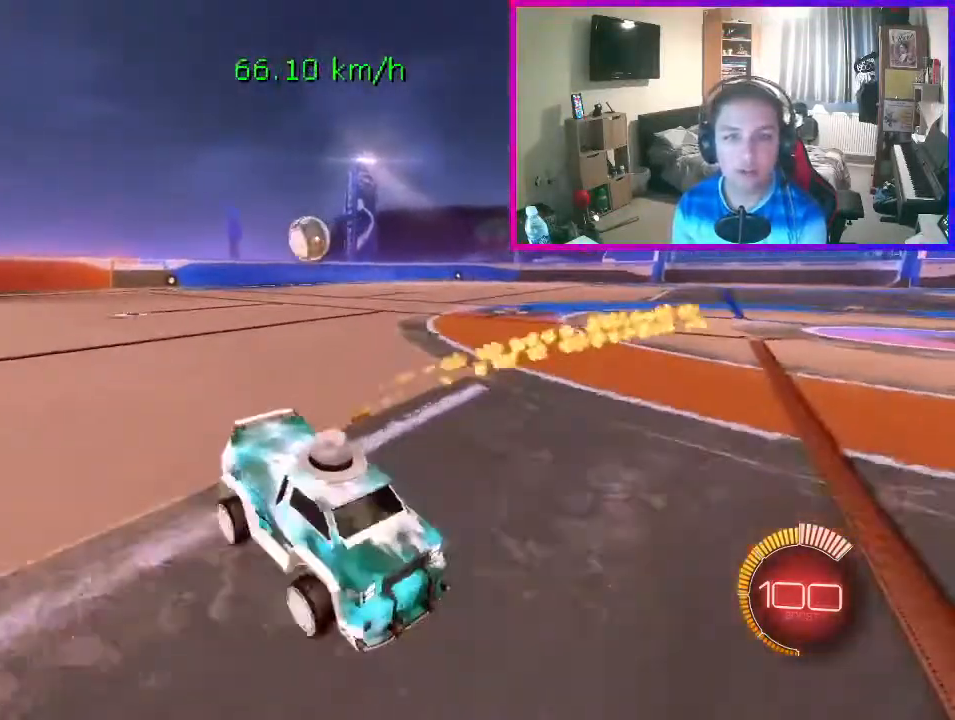
{"buttons": ["L2"], "left_stick": "center", "events": [[33, "R2", "up"], [33, "left_stick", "right"], [133, "R1", "down"], [200, "B", "up"], [200, "R1", "up"], [200, "left_stick", "center"], [400, "L2", "down"]]}
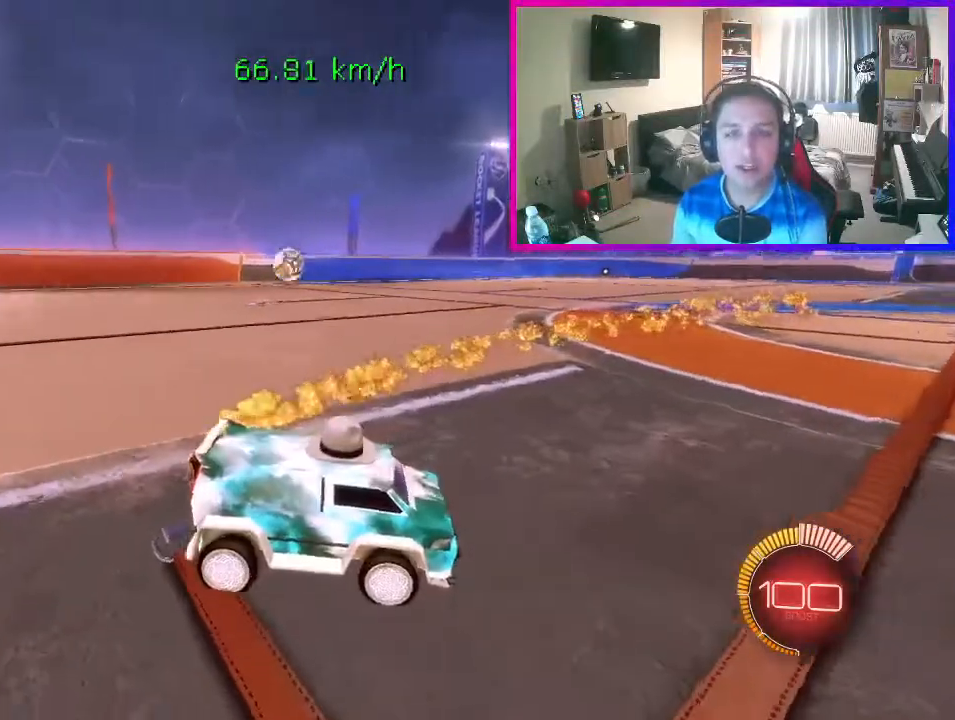
{"buttons": ["L2"], "left_stick": "right", "events": [[267, "left_stick", "left"], [367, "left_stick", "up-left"], [500, "left_stick", "right"]]}
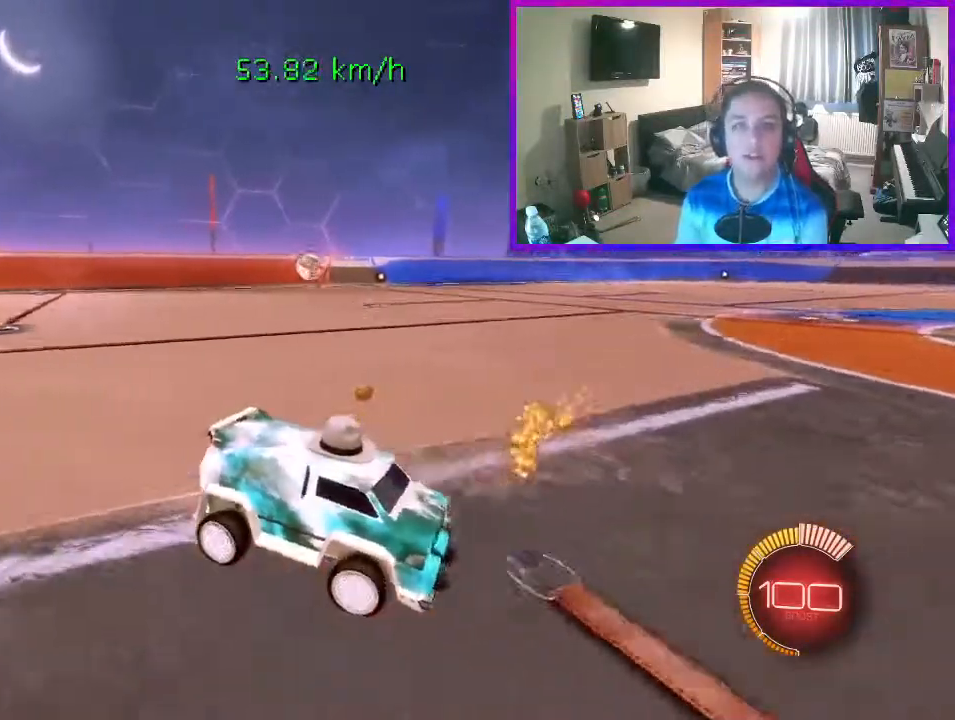
{"buttons": ["L2"], "left_stick": "right", "events": []}
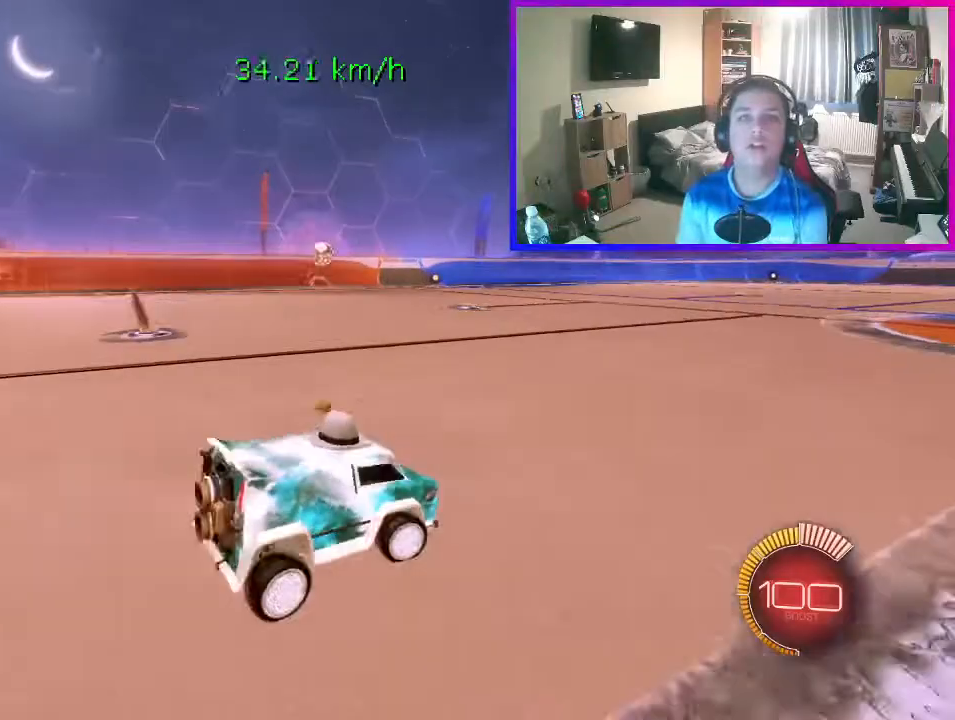
{"buttons": ["B", "R2"], "left_stick": "center", "events": [[67, "R2", "down"], [167, "L2", "up"], [300, "left_stick", "center"], [400, "B", "down"]]}
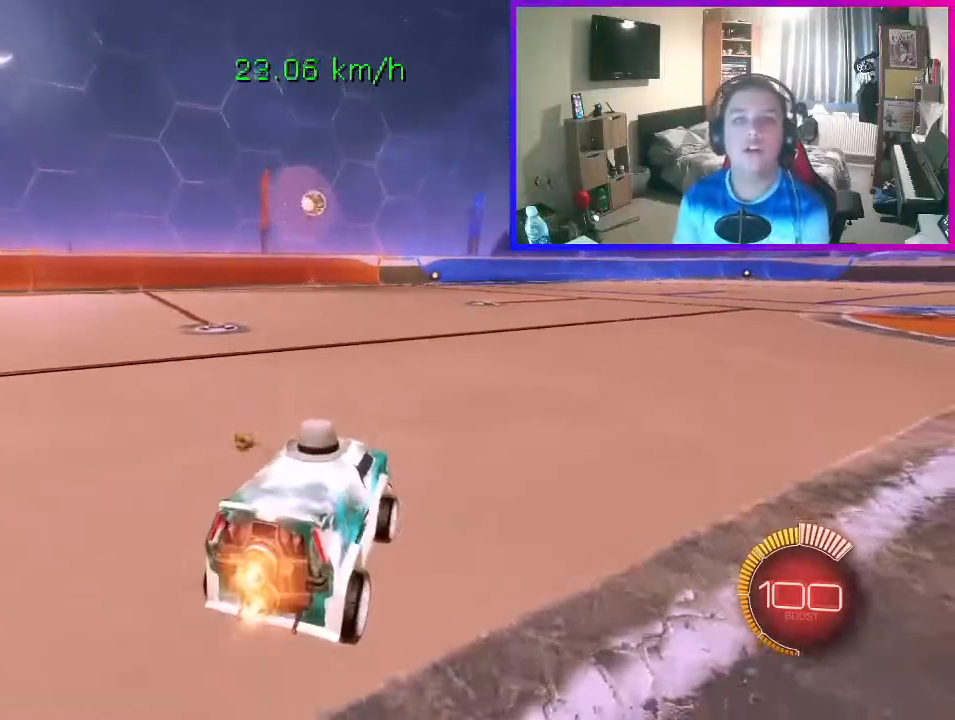
{"buttons": ["B", "R2"], "left_stick": "center", "events": [[67, "left_stick", "left"], [233, "left_stick", "center"]]}
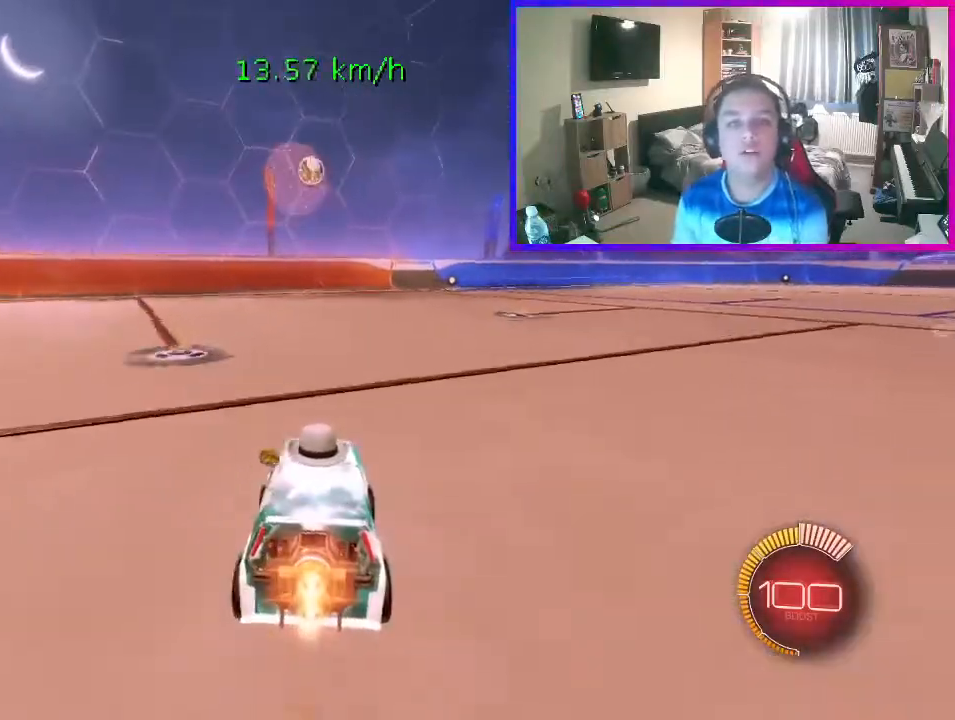
{"buttons": ["A", "R2"], "left_stick": "center", "events": [[200, "B", "up"], [200, "left_stick", "left"], [300, "left_stick", "center"], [400, "A", "down"]]}
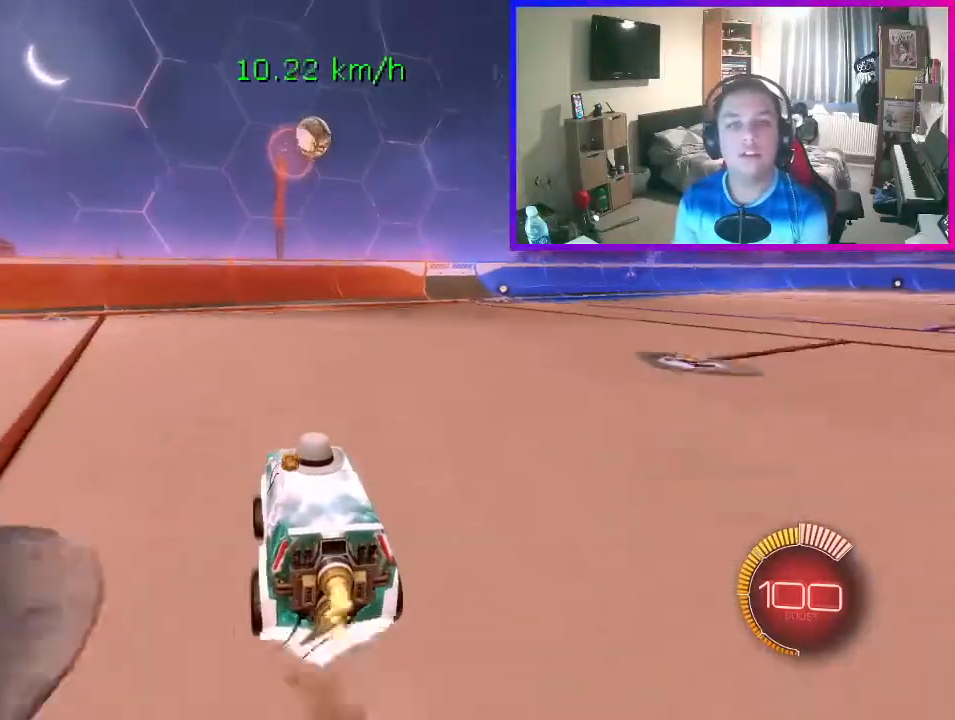
{"buttons": ["B", "R2"], "left_stick": "down", "events": [[33, "left_stick", "down"], [67, "A", "up"], [67, "B", "down"], [233, "left_stick", "down-right"], [333, "left_stick", "center"], [500, "left_stick", "down"]]}
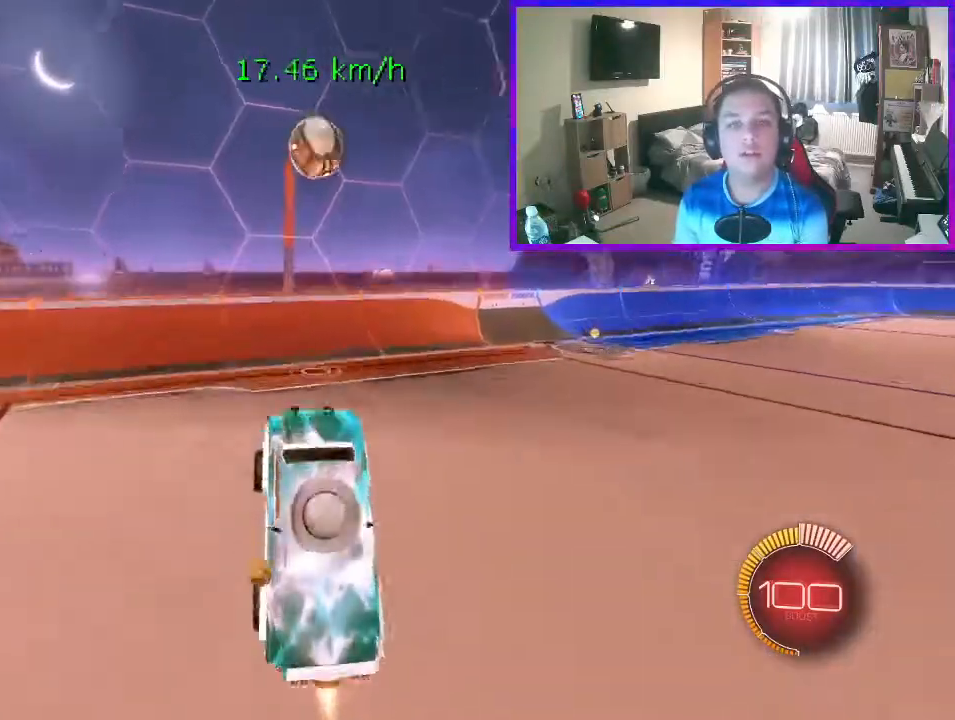
{"buttons": ["R2"], "left_stick": "down", "events": [[267, "left_stick", "center"], [367, "left_stick", "down"], [467, "B", "up"]]}
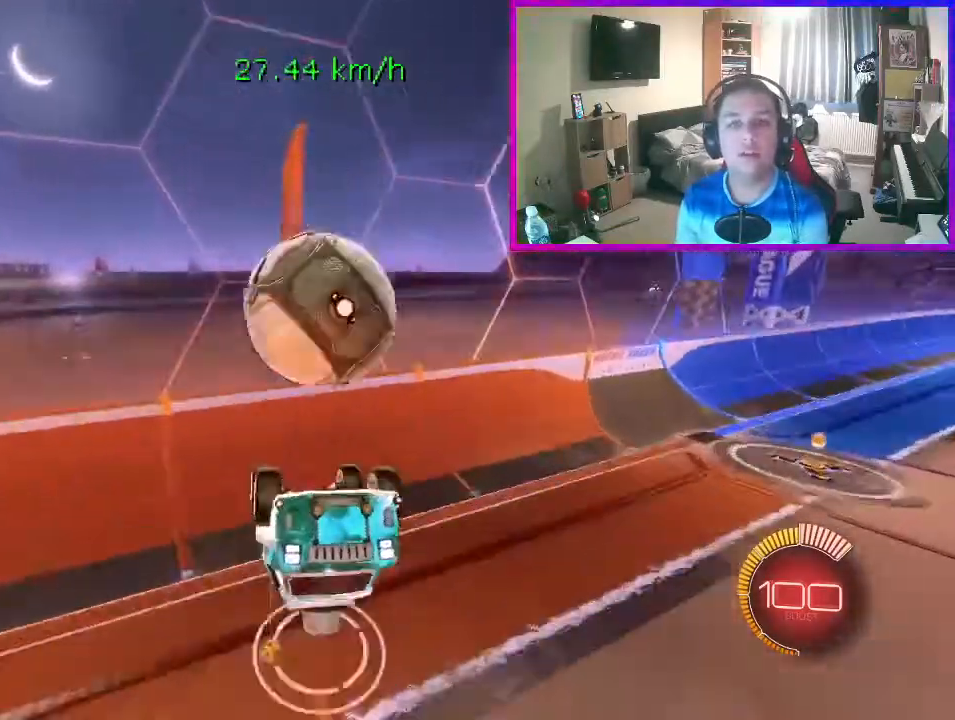
{"buttons": [], "left_stick": "down", "events": [[300, "R2", "up"]]}
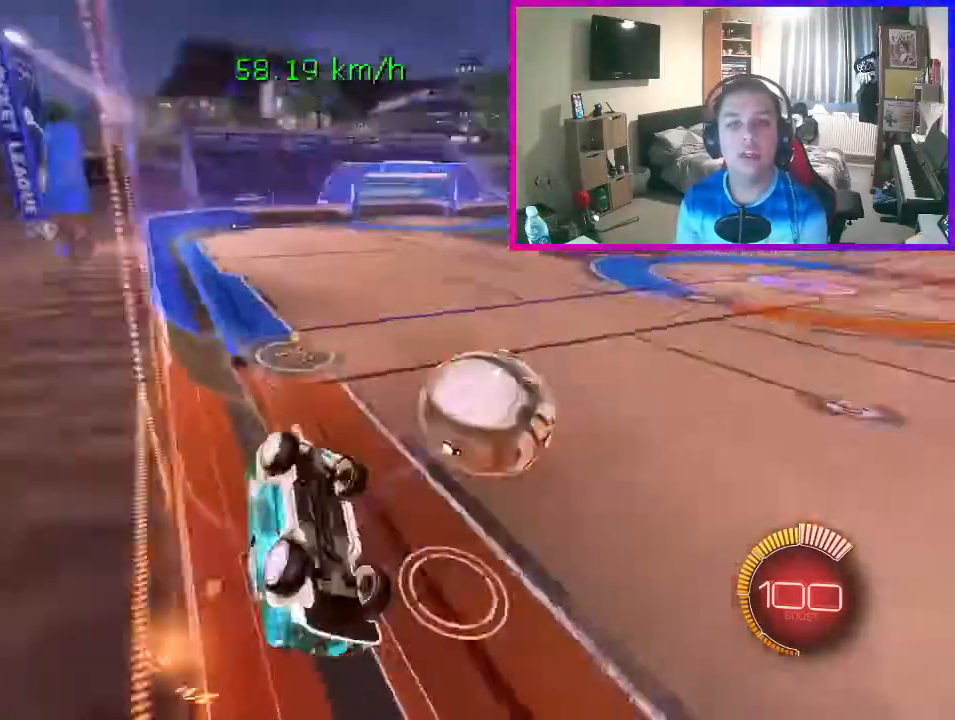
{"buttons": [], "left_stick": "center", "events": [[200, "left_stick", "down-right"], [300, "left_stick", "center"]]}
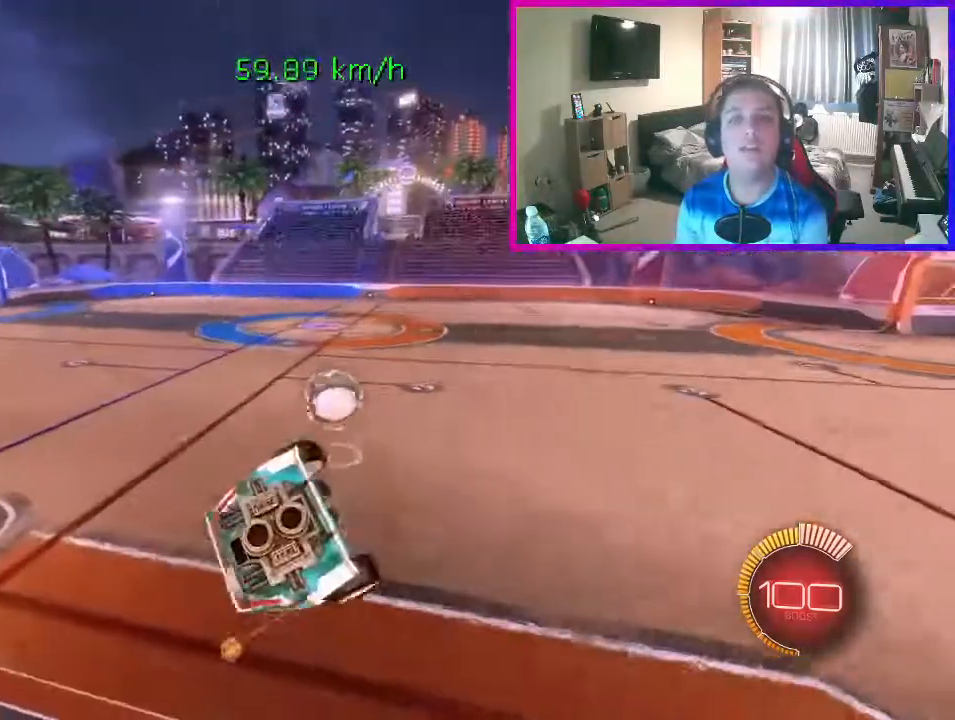
{"buttons": ["L1"], "left_stick": "center", "events": [[100, "L1", "down"]]}
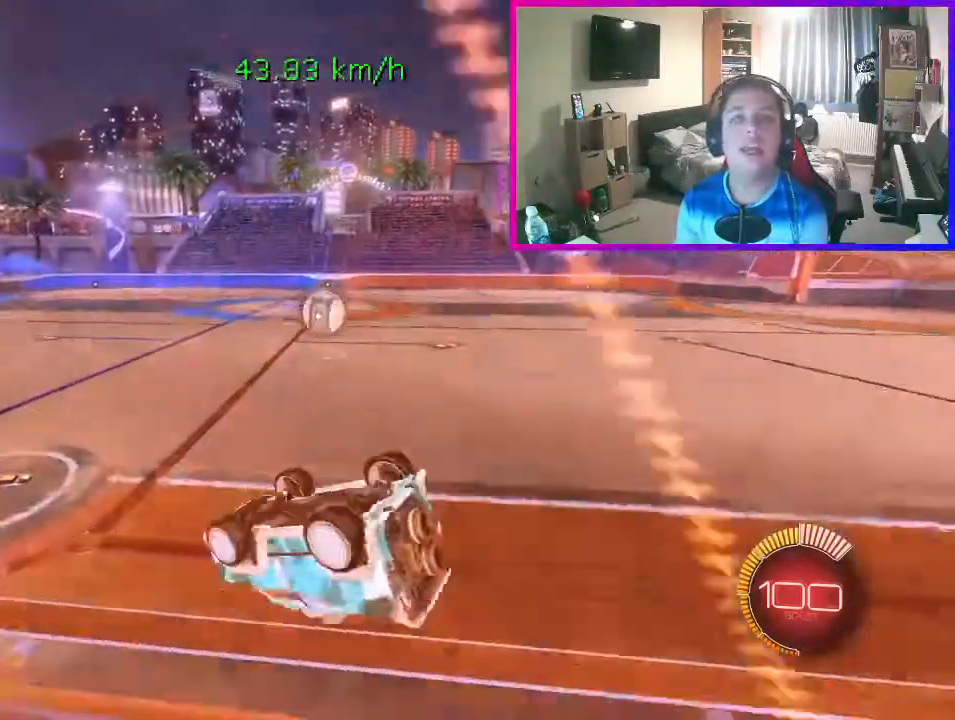
{"buttons": ["L1", "R2"], "left_stick": "center", "events": [[433, "R2", "down"]]}
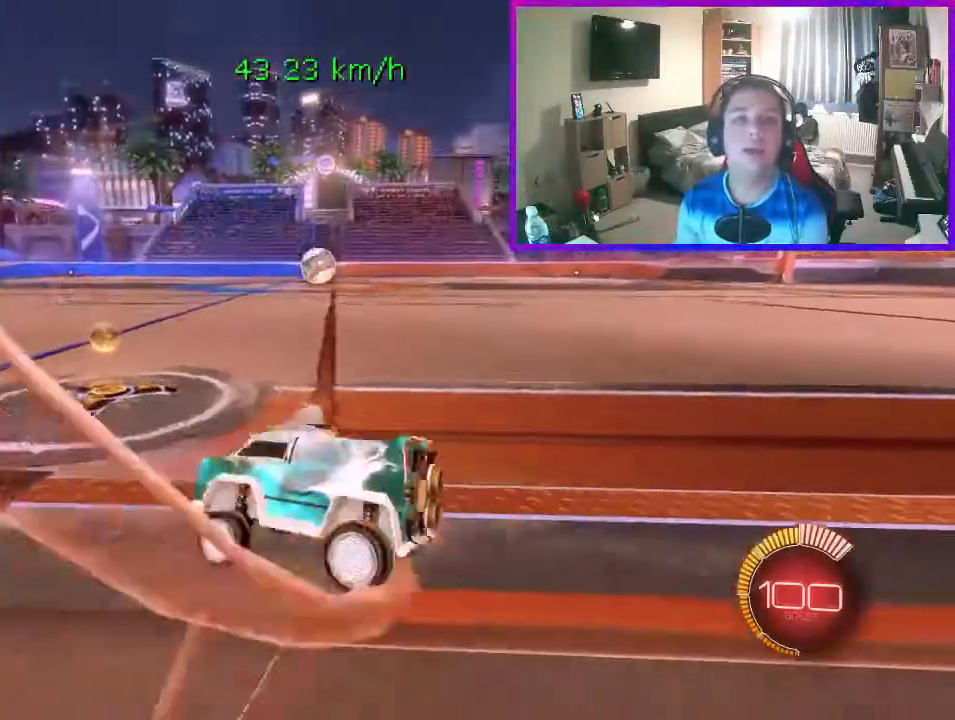
{"buttons": [], "left_stick": "center", "events": [[33, "L1", "up"], [267, "left_stick", "right"], [367, "left_stick", "center"], [500, "R2", "up"]]}
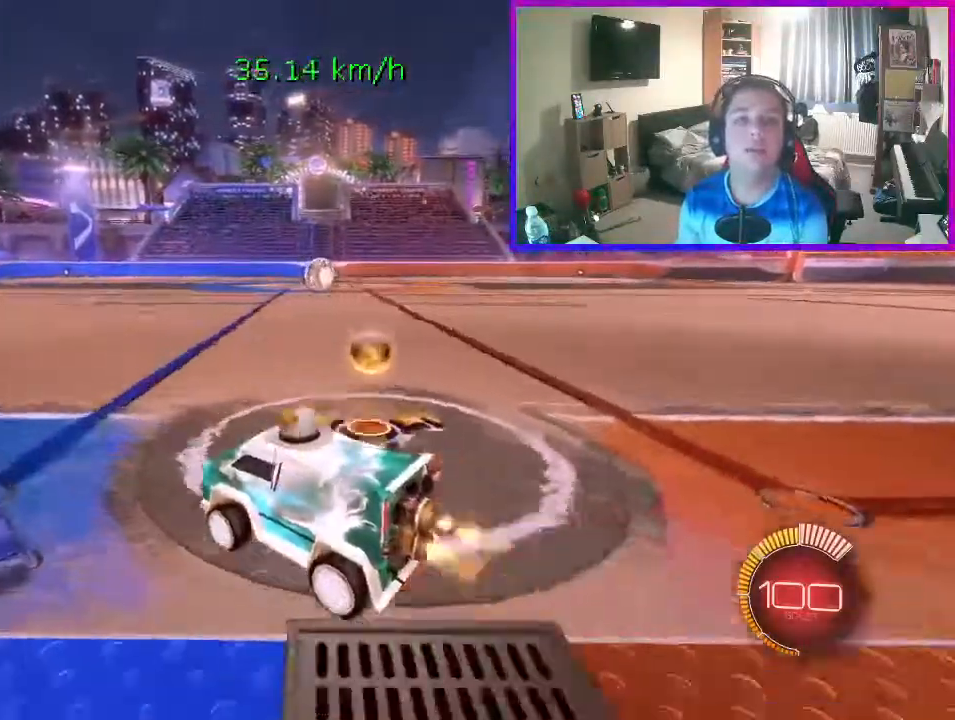
{"buttons": [], "left_stick": "center", "events": []}
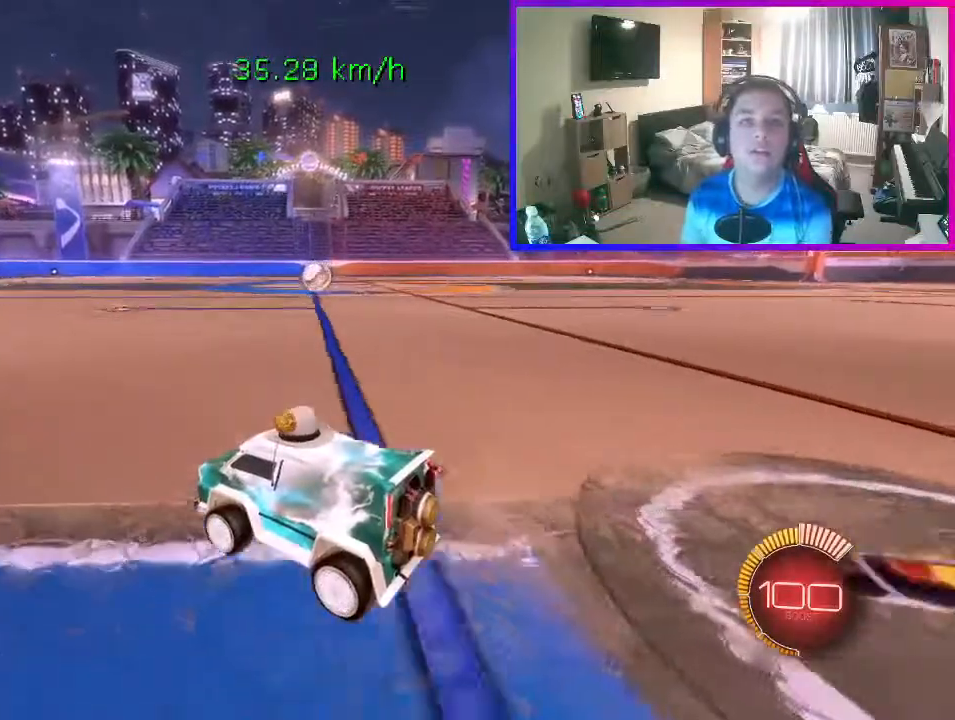
{"buttons": [], "left_stick": "center", "events": []}
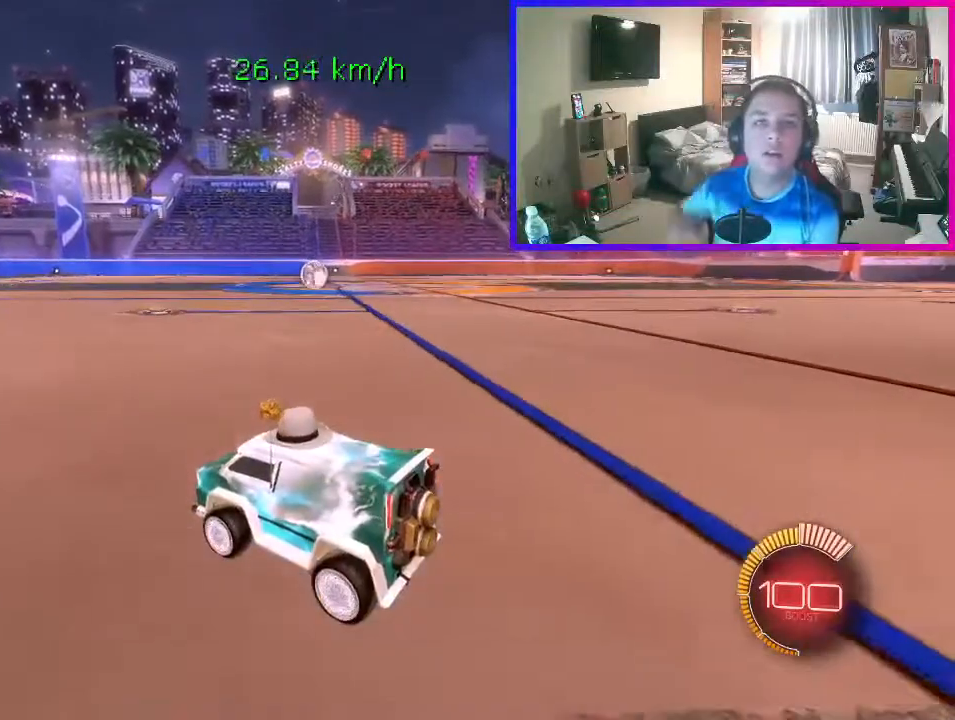
{"buttons": [], "left_stick": "center", "events": []}
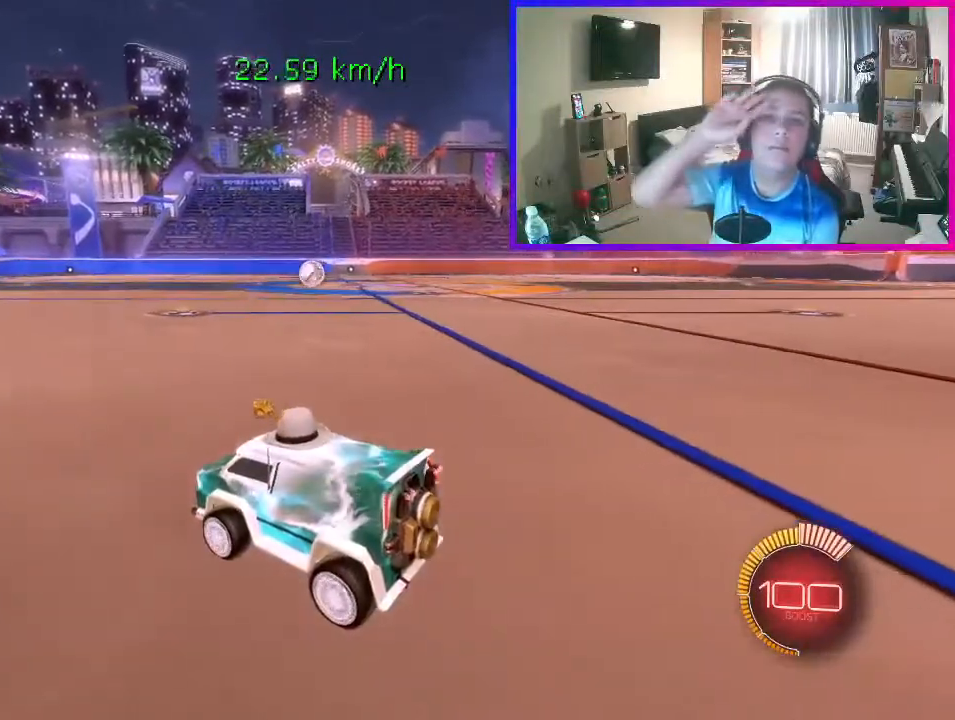
{"buttons": [], "left_stick": "center", "events": []}
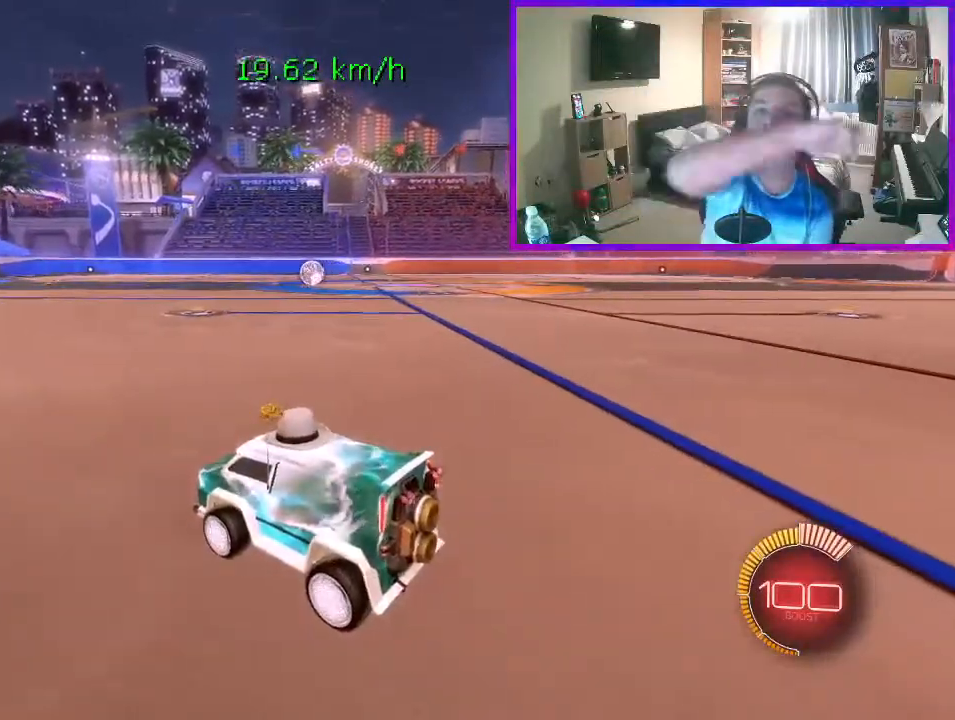
{"buttons": [], "left_stick": "center", "events": []}